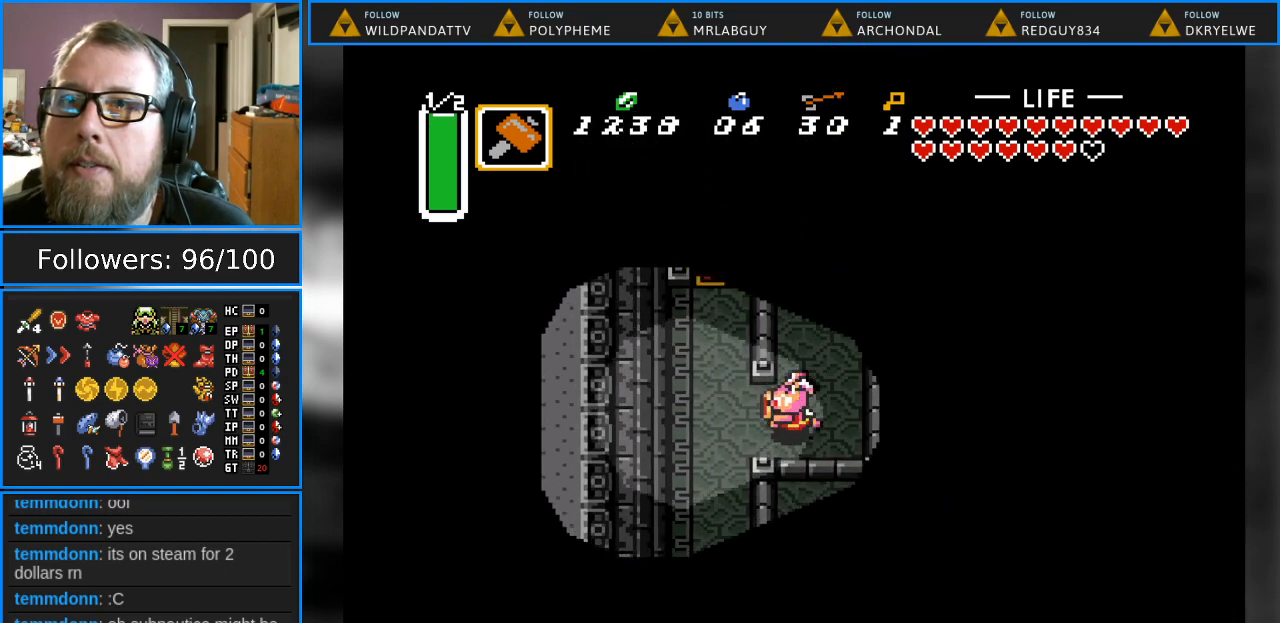
Gameplay with a controller (Nintendo layout); each line is a JSON object with the inputs held at the frame after it. "events" lists button and stick changes between this image and that frame as [ms after this image, input, new state], when the widget could be followed in between. Not read: L1 L3 R1 R3.
{"buttons": ["DPAD_UP"], "events": [[17, "DPAD_DOWN", "up"], [167, "DPAD_LEFT", "up"], [167, "DPAD_UP", "down"]]}
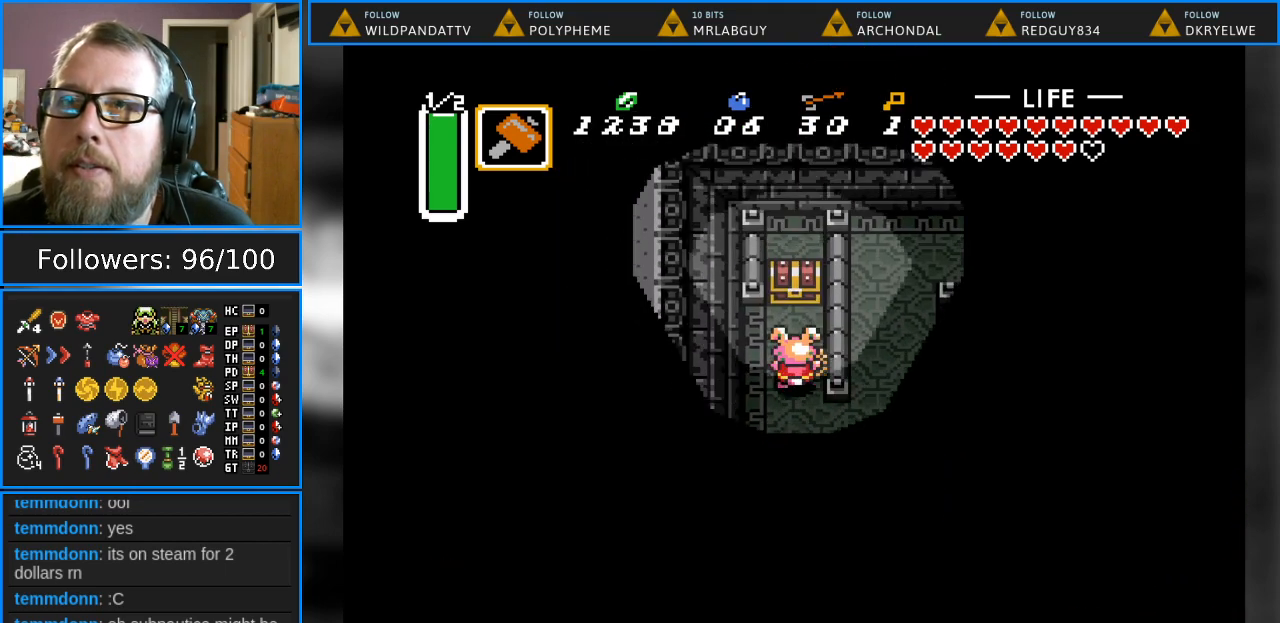
{"buttons": [], "events": [[167, "A", "down"], [367, "DPAD_UP", "up"], [383, "A", "up"]]}
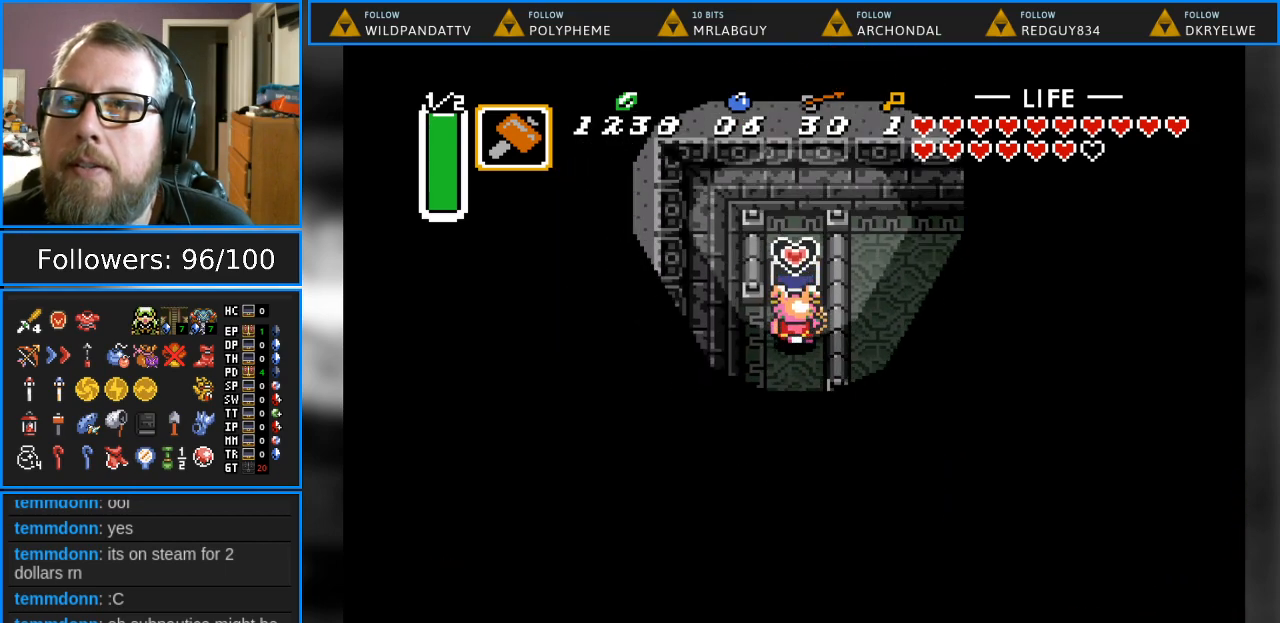
{"buttons": ["DPAD_DOWN"], "events": [[250, "DPAD_DOWN", "down"]]}
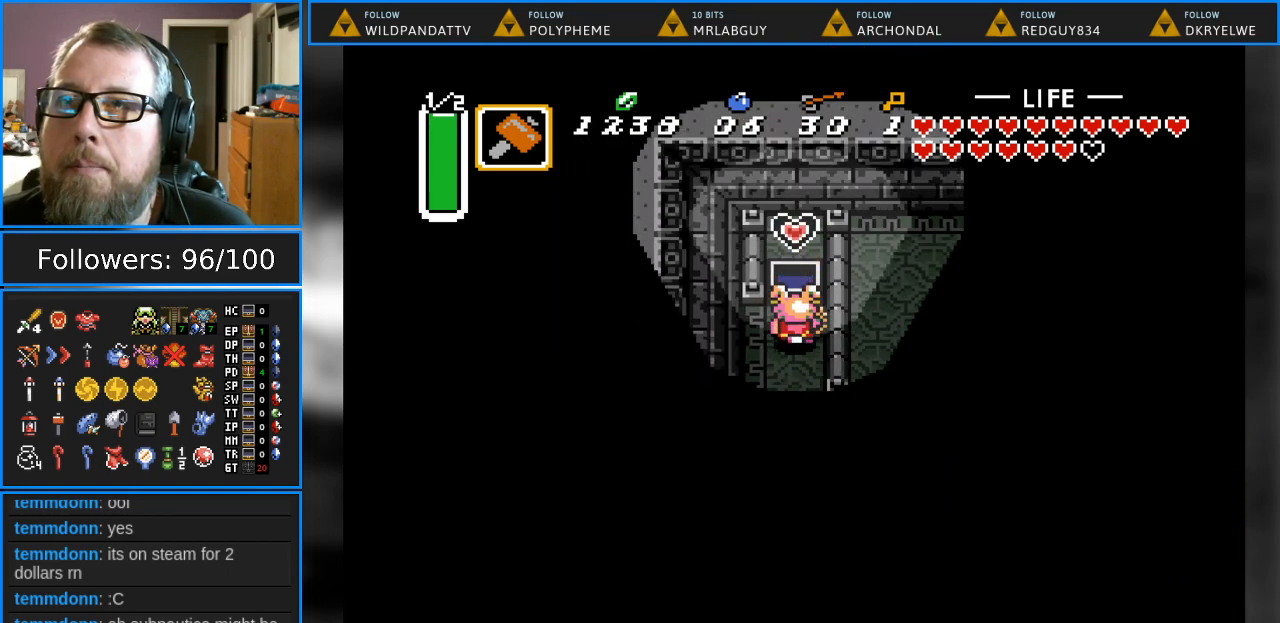
{"buttons": ["DPAD_DOWN"], "events": []}
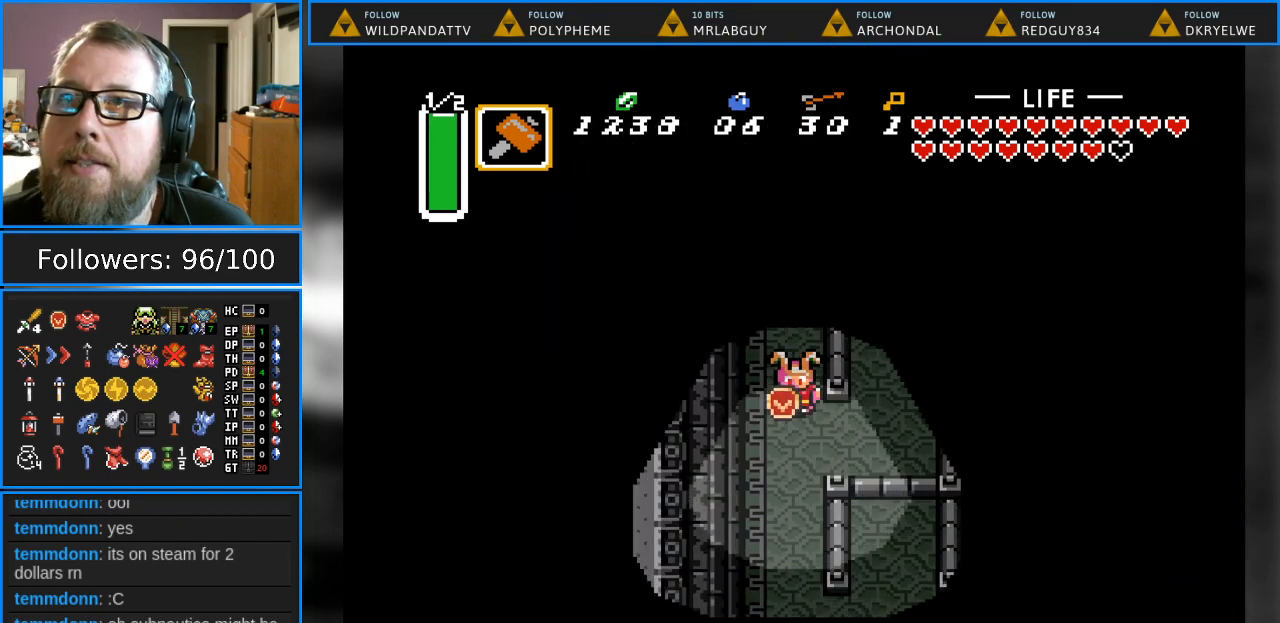
{"buttons": ["DPAD_DOWN"], "events": []}
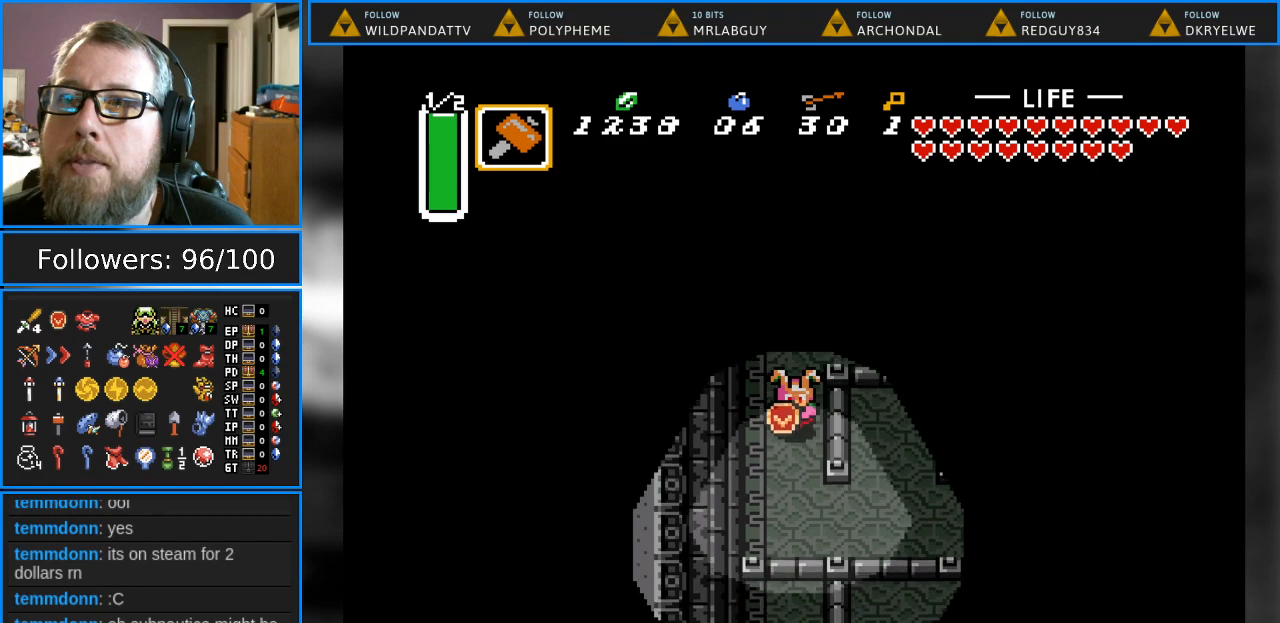
{"buttons": ["DPAD_RIGHT"], "events": [[317, "DPAD_RIGHT", "down"], [383, "DPAD_DOWN", "up"]]}
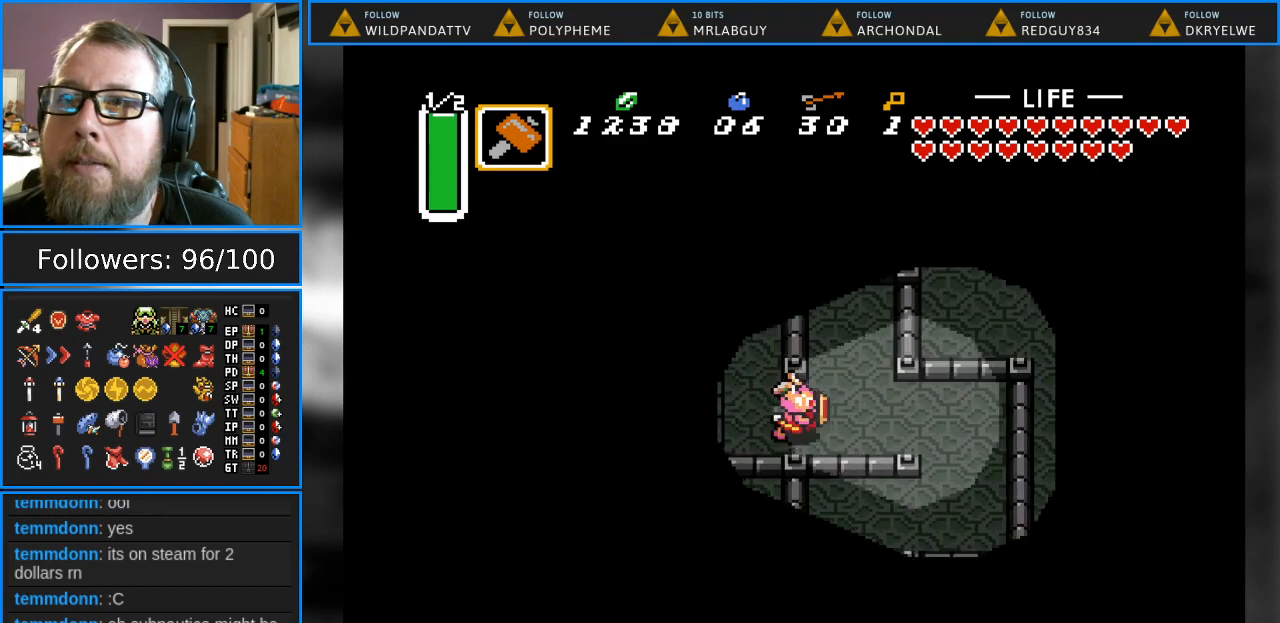
{"buttons": ["DPAD_DOWN"], "events": [[467, "DPAD_DOWN", "down"], [483, "DPAD_RIGHT", "up"]]}
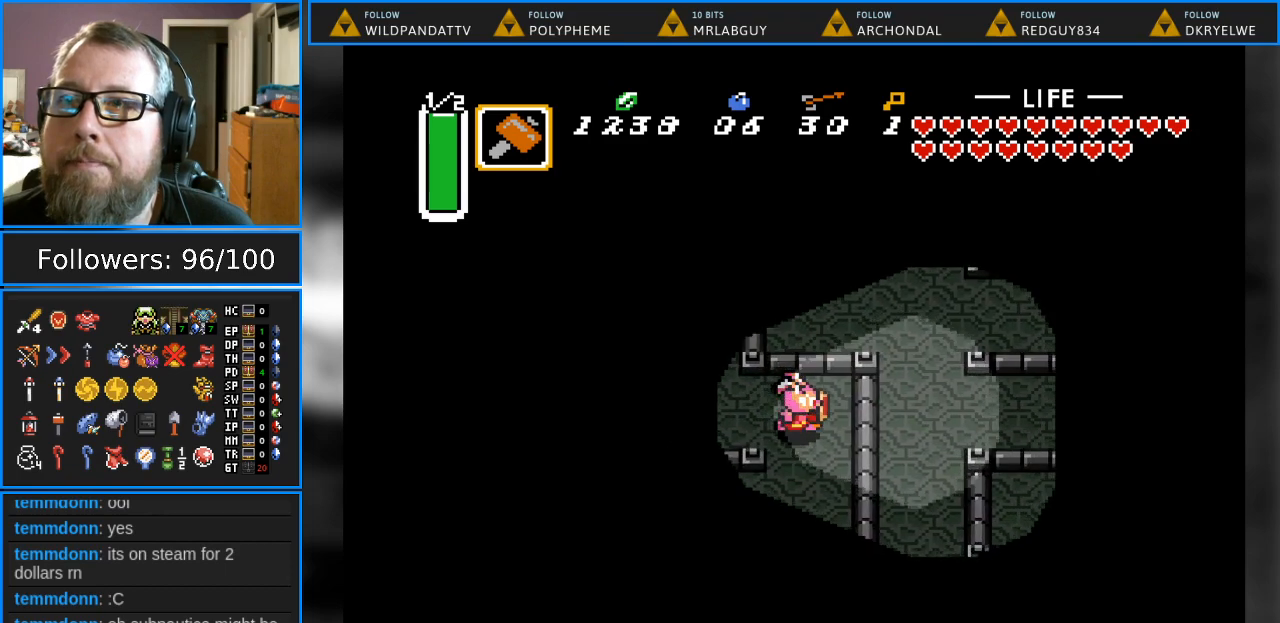
{"buttons": ["DPAD_DOWN", "DPAD_LEFT"], "events": [[267, "DPAD_LEFT", "down"]]}
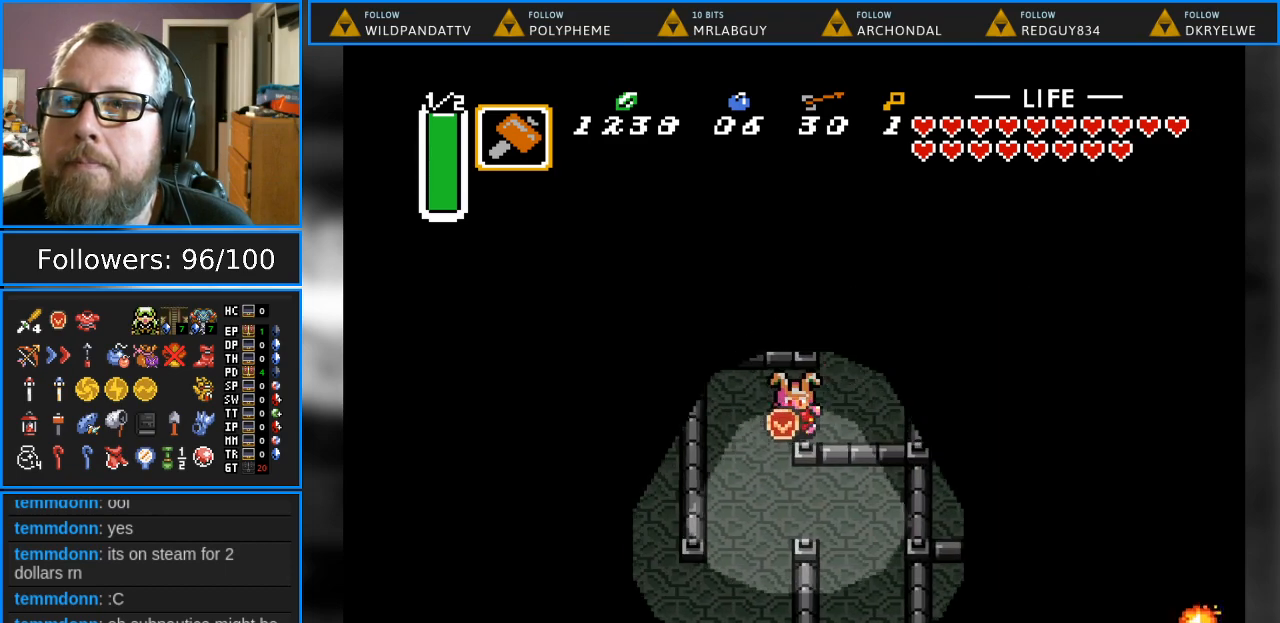
{"buttons": ["DPAD_DOWN"], "events": [[167, "DPAD_LEFT", "up"]]}
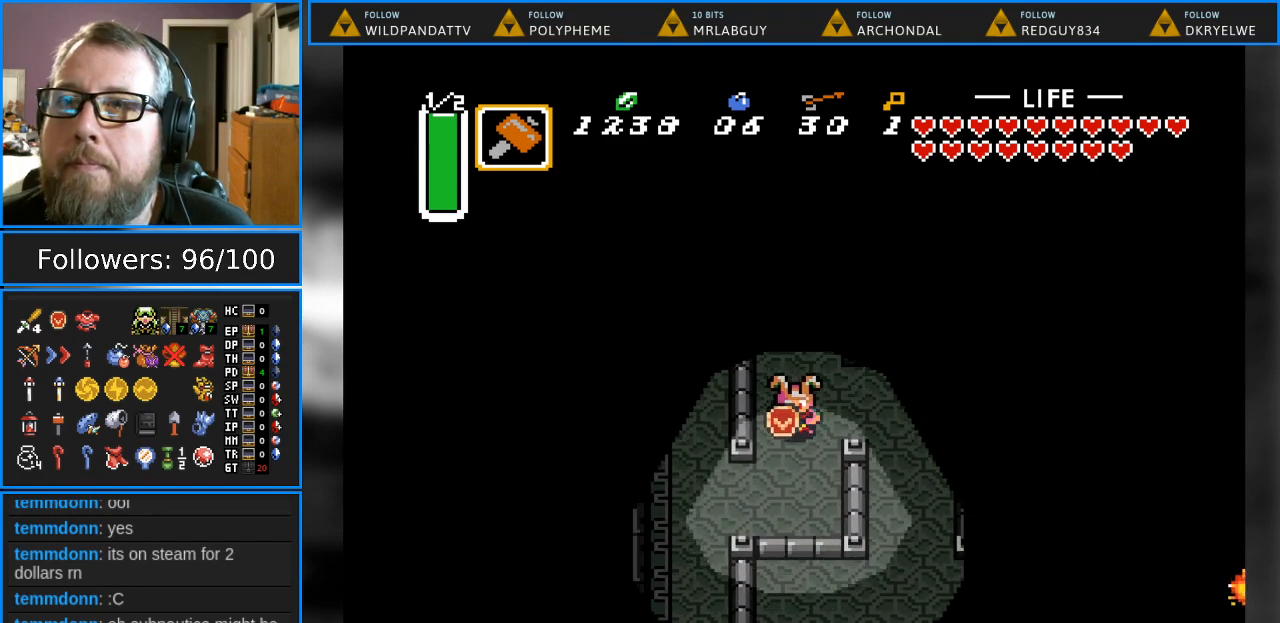
{"buttons": ["DPAD_DOWN", "DPAD_LEFT"], "events": [[250, "DPAD_LEFT", "down"]]}
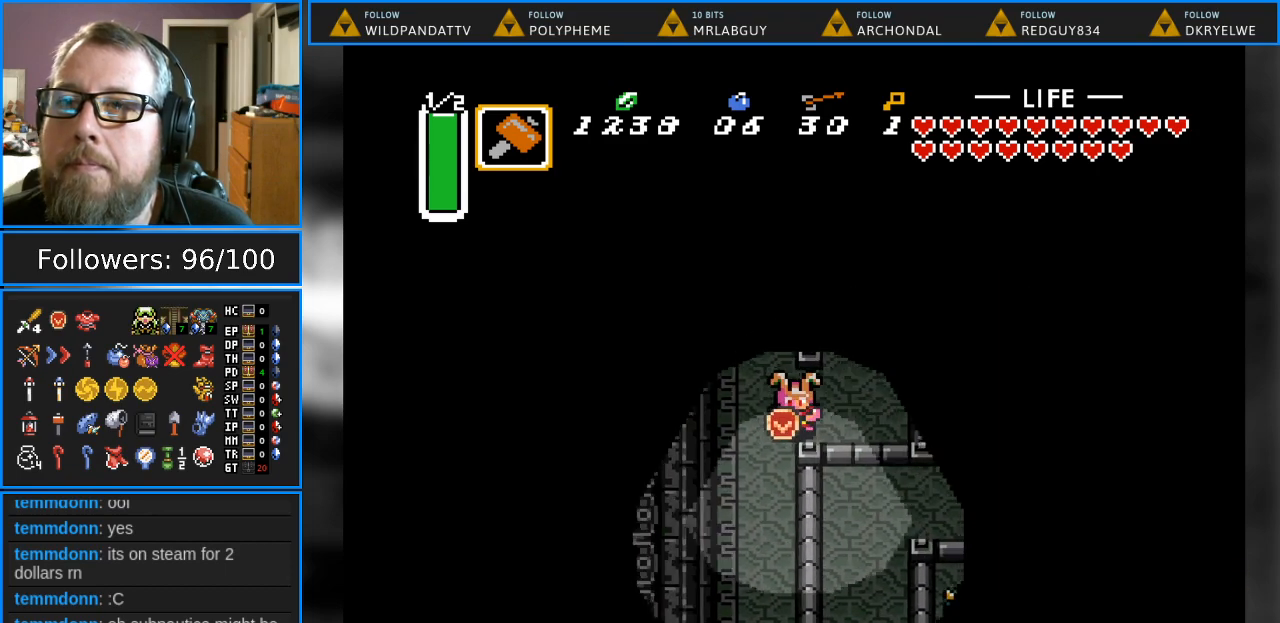
{"buttons": ["DPAD_DOWN"], "events": [[67, "DPAD_LEFT", "up"]]}
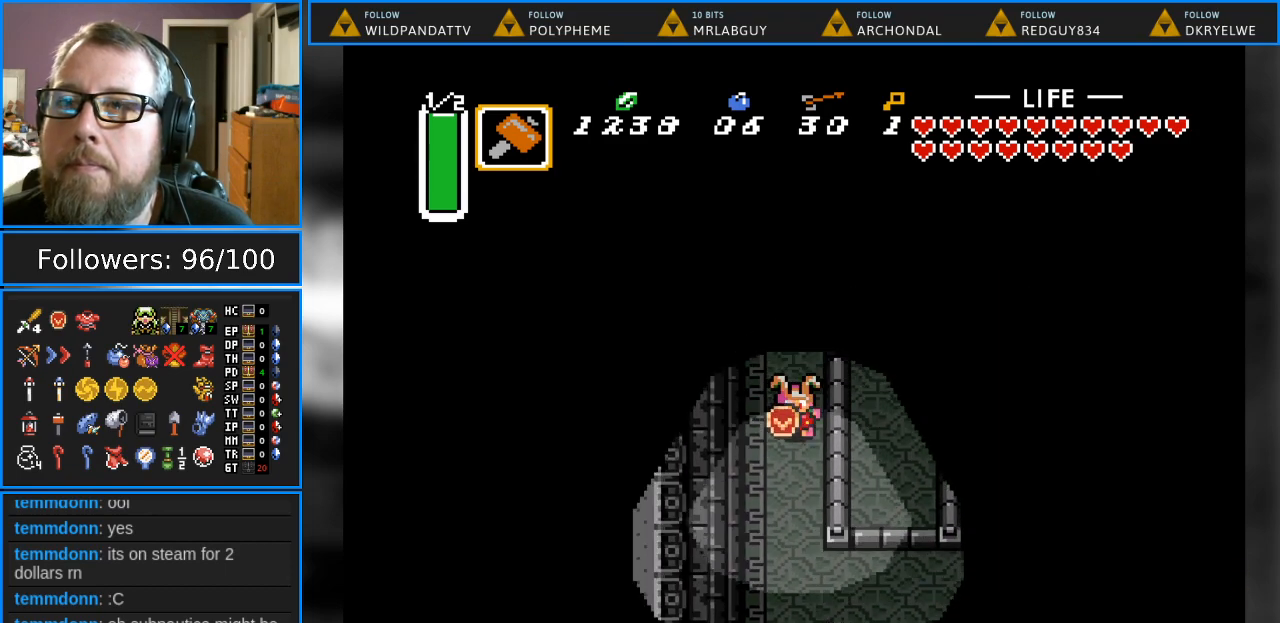
{"buttons": ["DPAD_DOWN"], "events": []}
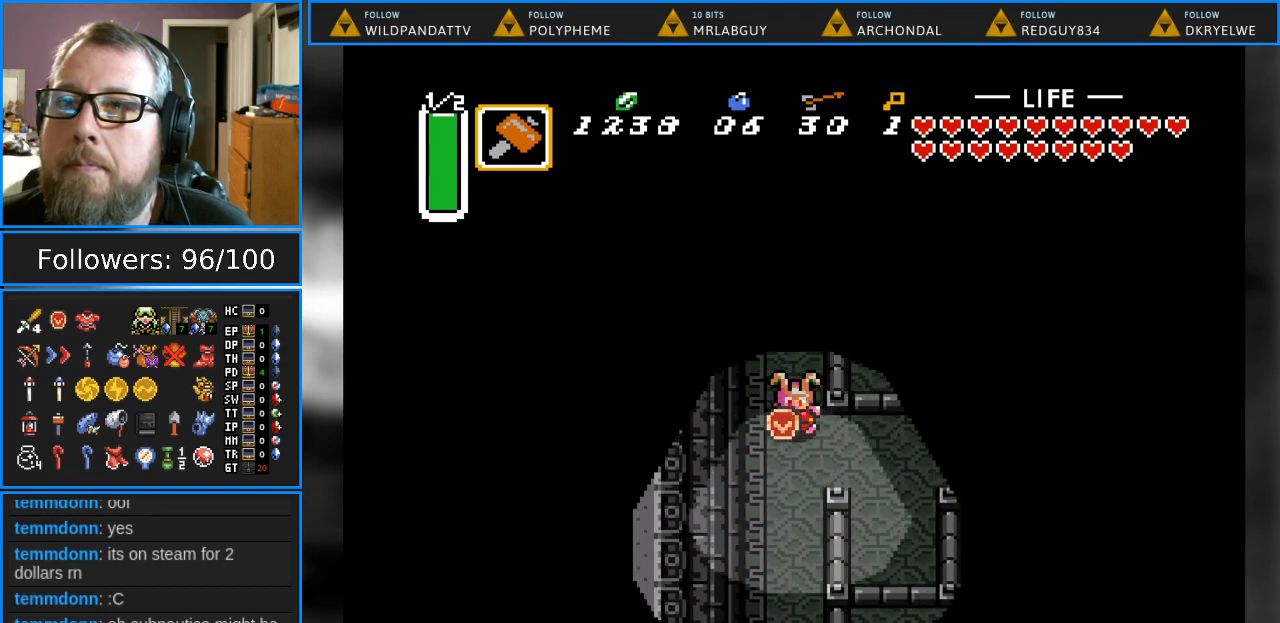
{"buttons": ["DPAD_RIGHT"], "events": [[100, "DPAD_RIGHT", "down"], [183, "DPAD_DOWN", "up"]]}
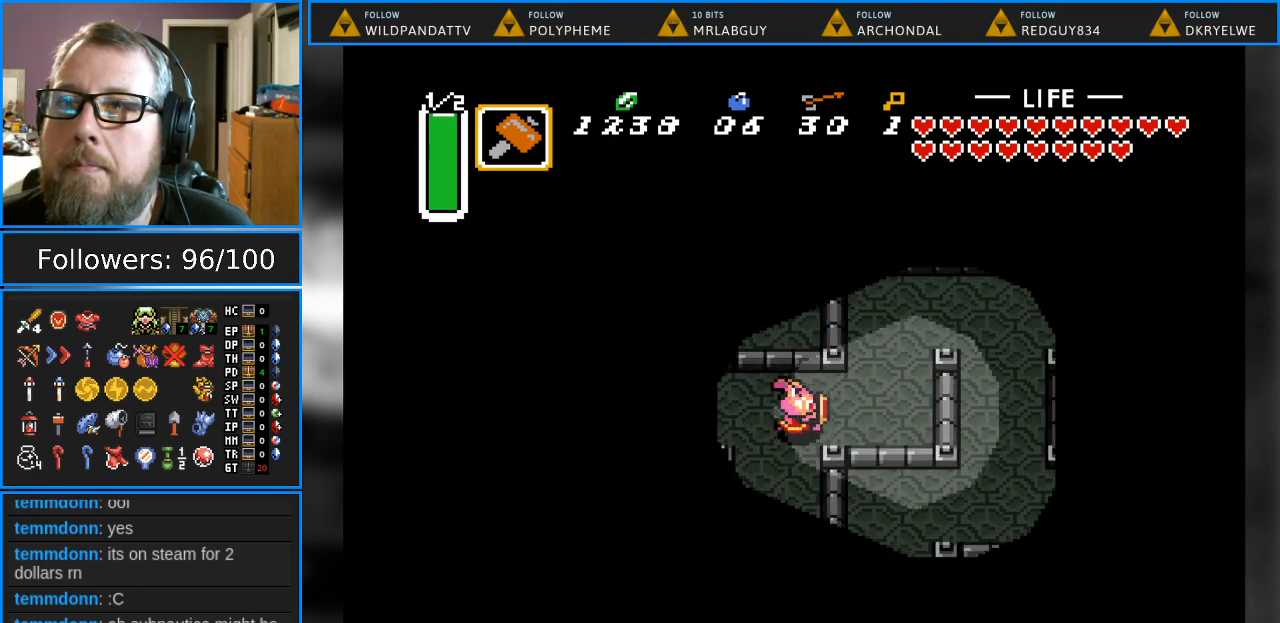
{"buttons": ["DPAD_UP"], "events": [[233, "DPAD_UP", "down"], [267, "DPAD_RIGHT", "up"]]}
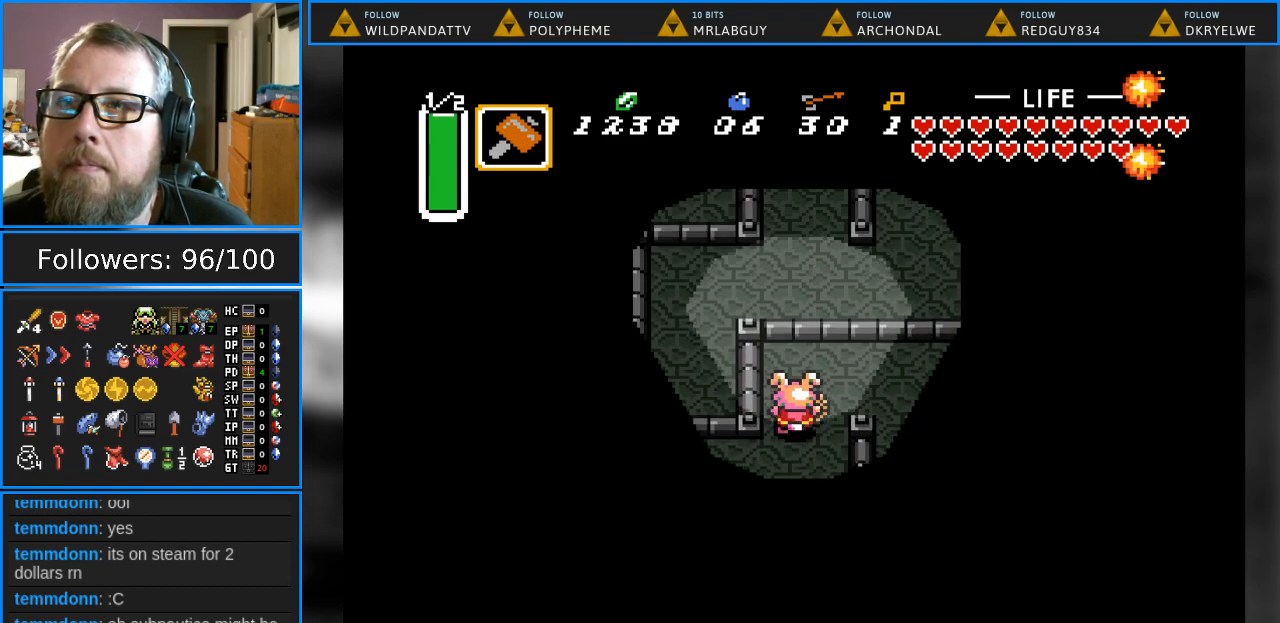
{"buttons": ["DPAD_DOWN"], "events": [[33, "DPAD_RIGHT", "down"], [83, "DPAD_UP", "up"], [400, "DPAD_DOWN", "down"], [450, "DPAD_RIGHT", "up"]]}
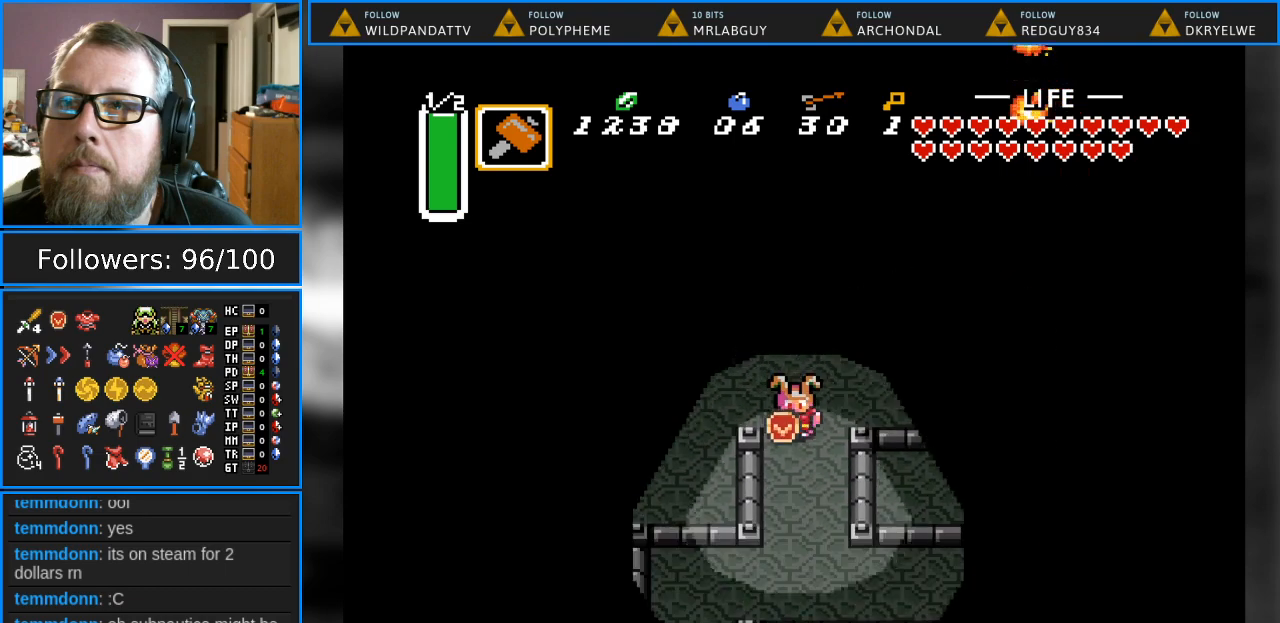
{"buttons": ["DPAD_DOWN"], "events": []}
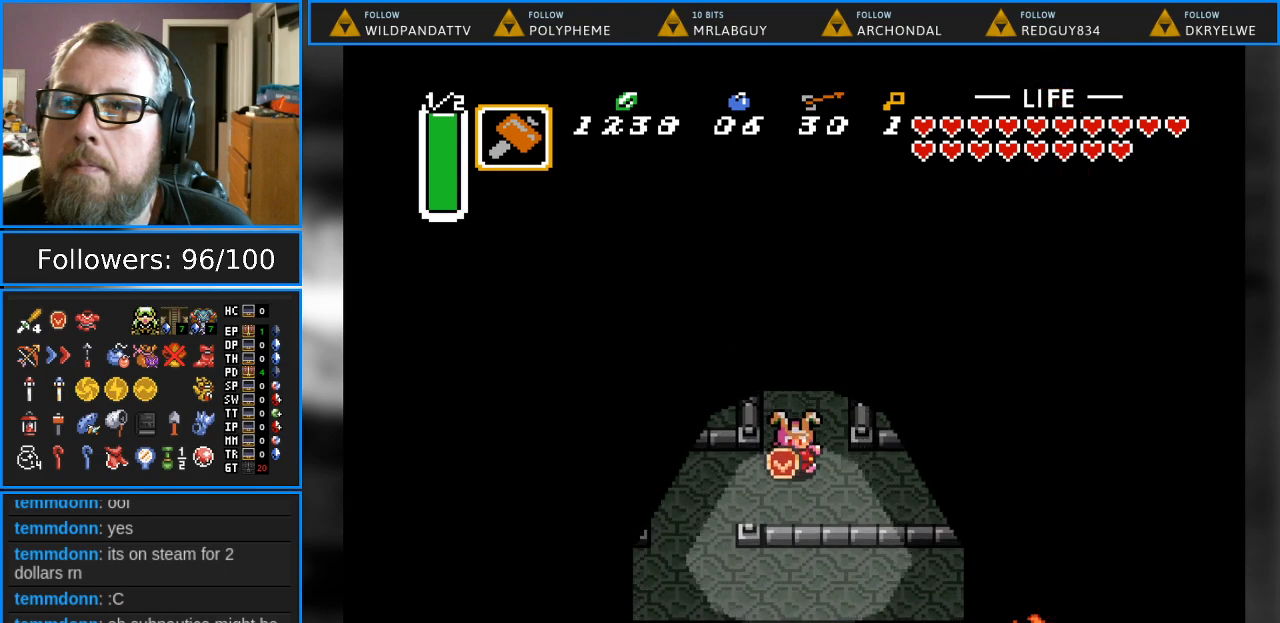
{"buttons": ["DPAD_DOWN"], "events": [[33, "DPAD_LEFT", "down"], [83, "DPAD_DOWN", "up"], [350, "DPAD_DOWN", "down"], [367, "DPAD_LEFT", "up"]]}
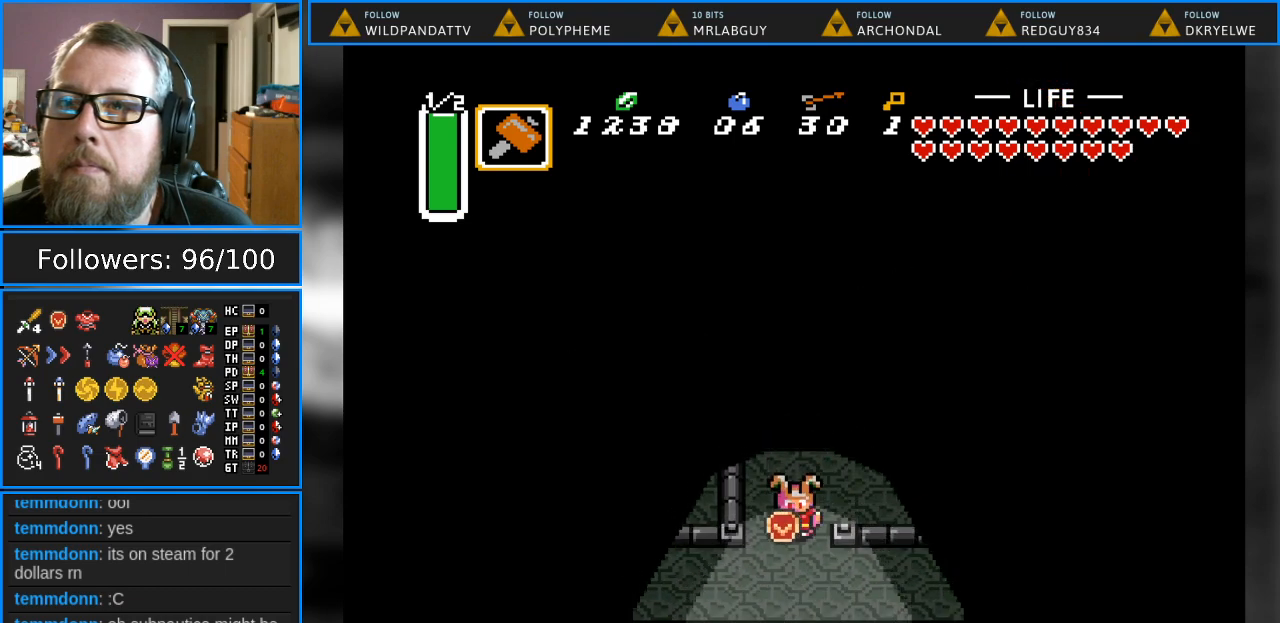
{"buttons": ["DPAD_RIGHT"], "events": [[217, "DPAD_RIGHT", "down"], [267, "DPAD_DOWN", "up"]]}
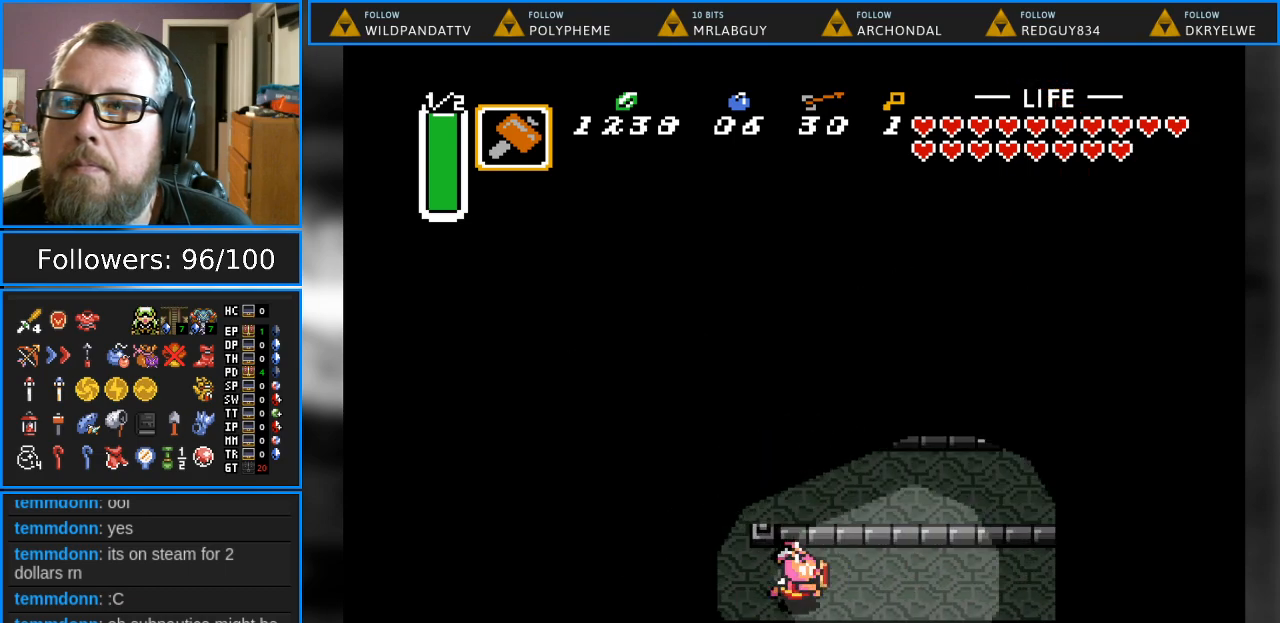
{"buttons": ["DPAD_RIGHT"], "events": []}
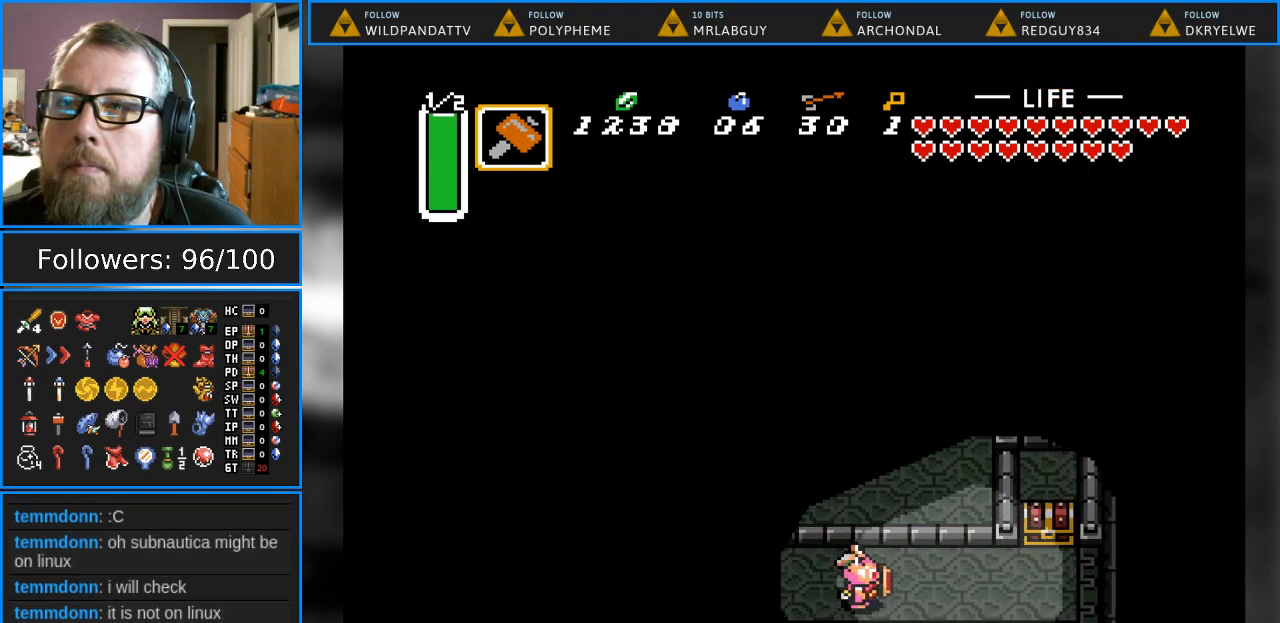
{"buttons": ["DPAD_RIGHT"], "events": []}
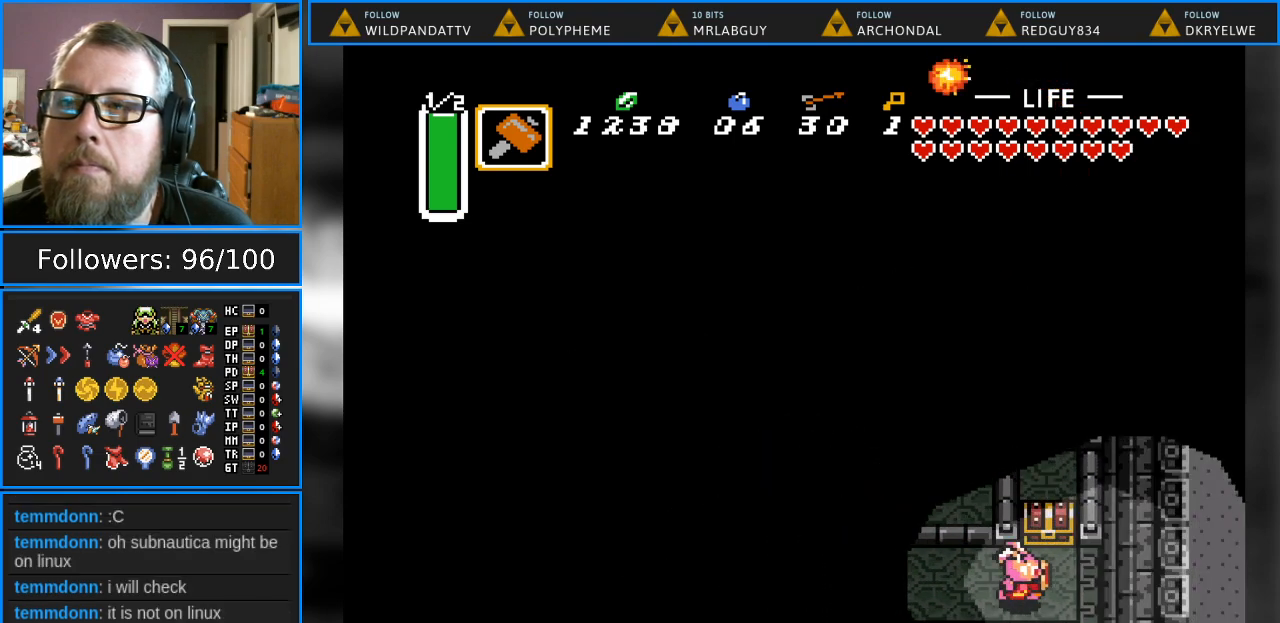
{"buttons": [], "events": [[83, "DPAD_UP", "down"], [100, "DPAD_RIGHT", "up"], [167, "A", "down"], [433, "A", "up"], [433, "DPAD_UP", "up"]]}
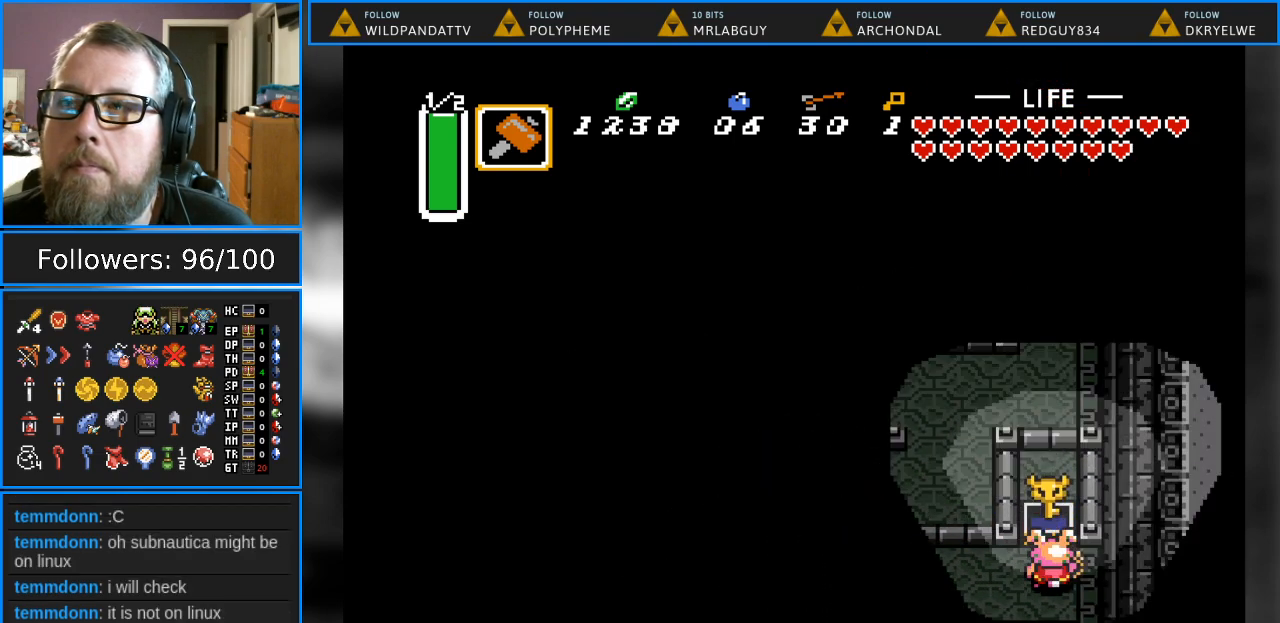
{"buttons": ["DPAD_LEFT"], "events": [[417, "DPAD_LEFT", "down"]]}
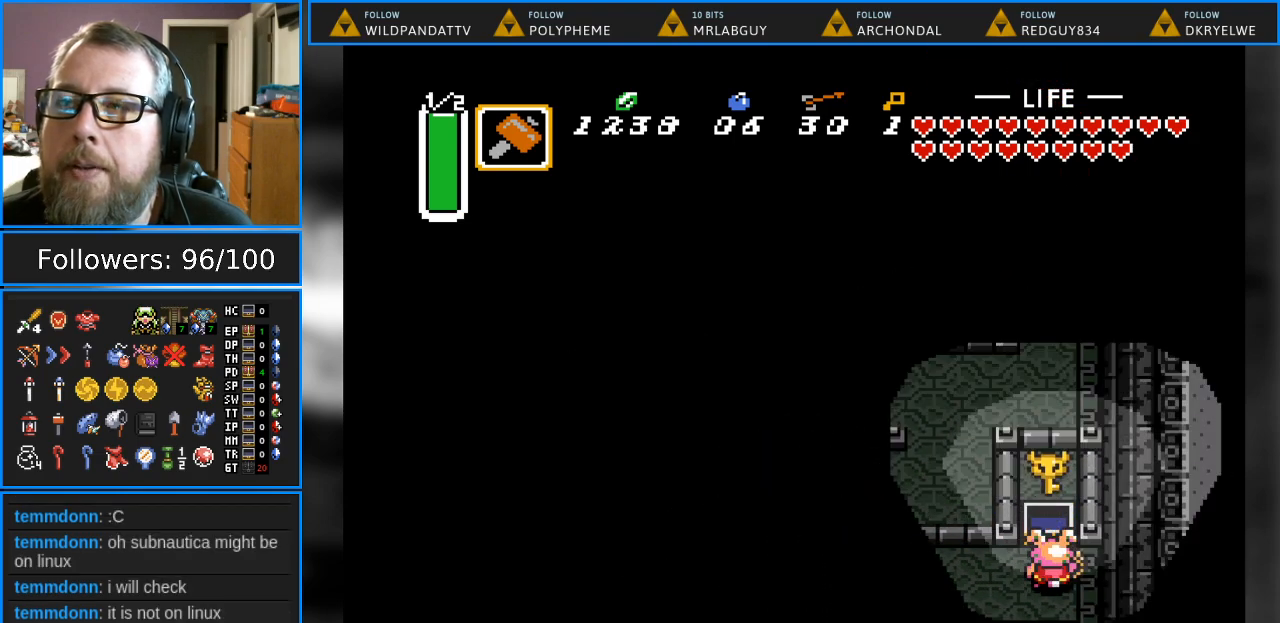
{"buttons": ["DPAD_LEFT"], "events": []}
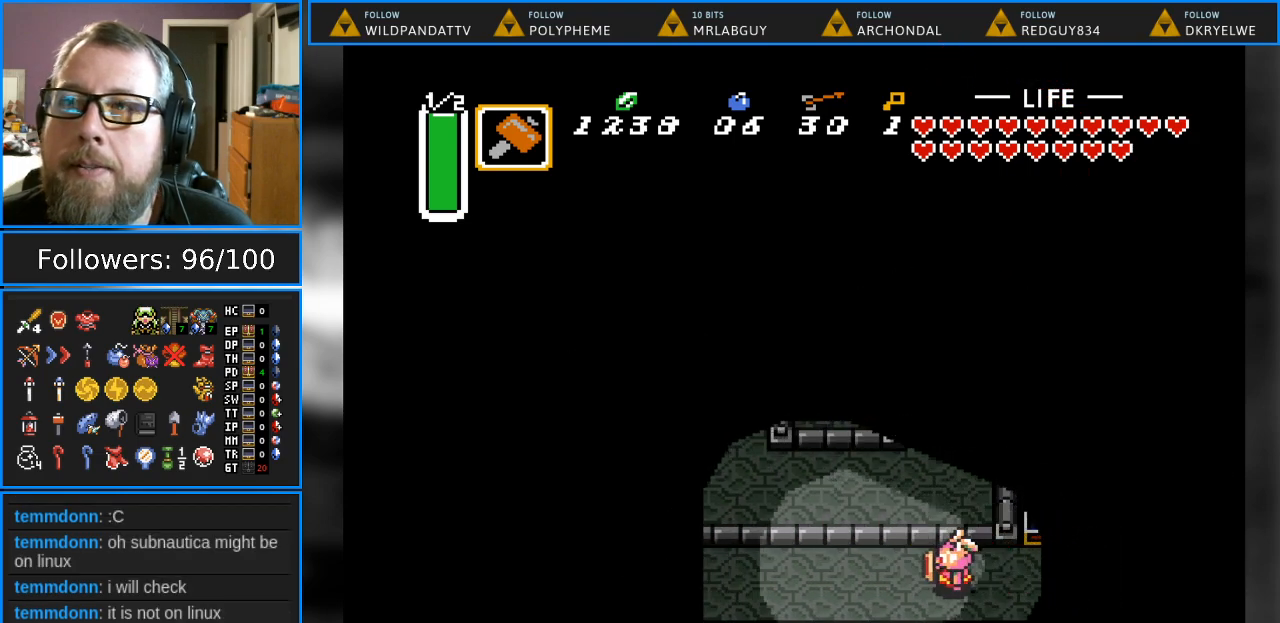
{"buttons": ["DPAD_LEFT"], "events": []}
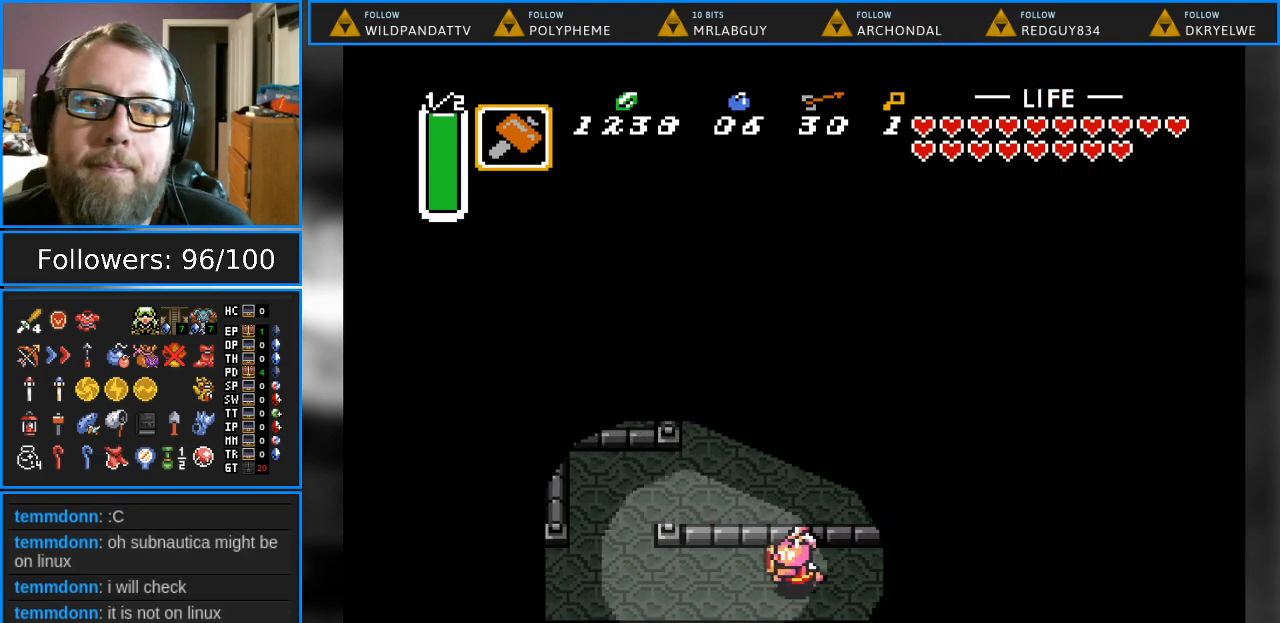
{"buttons": ["DPAD_UP"], "events": [[433, "DPAD_LEFT", "up"], [483, "DPAD_UP", "down"]]}
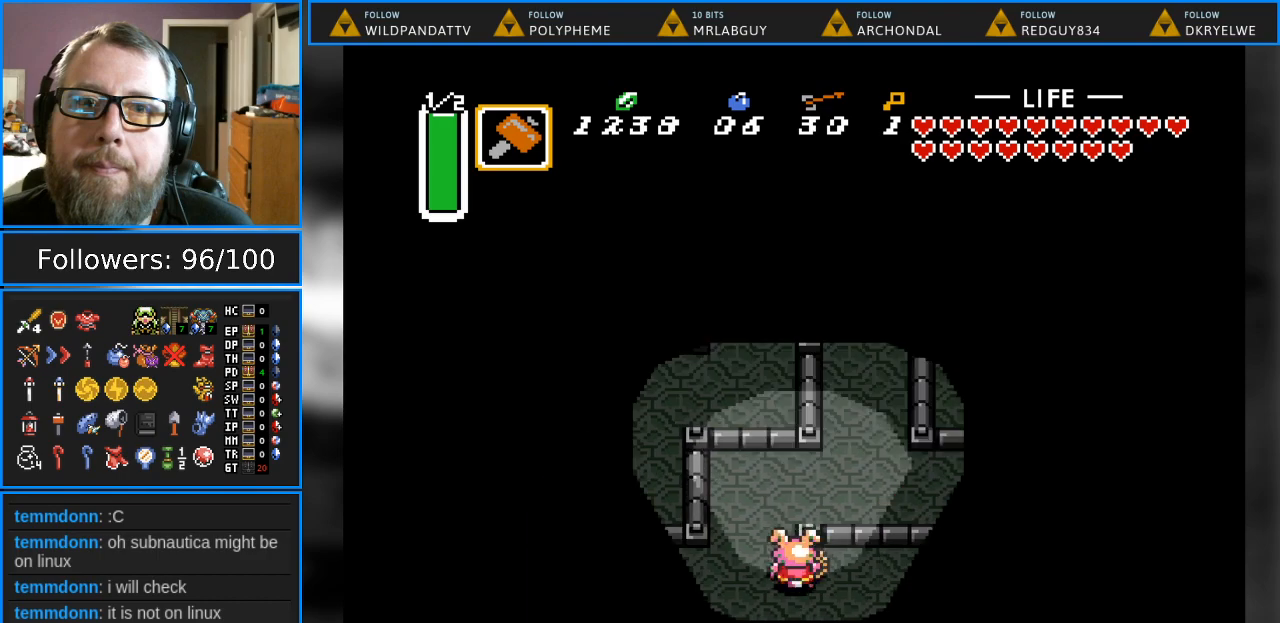
{"buttons": ["DPAD_UP", "DPAD_LEFT"], "events": [[450, "DPAD_LEFT", "down"]]}
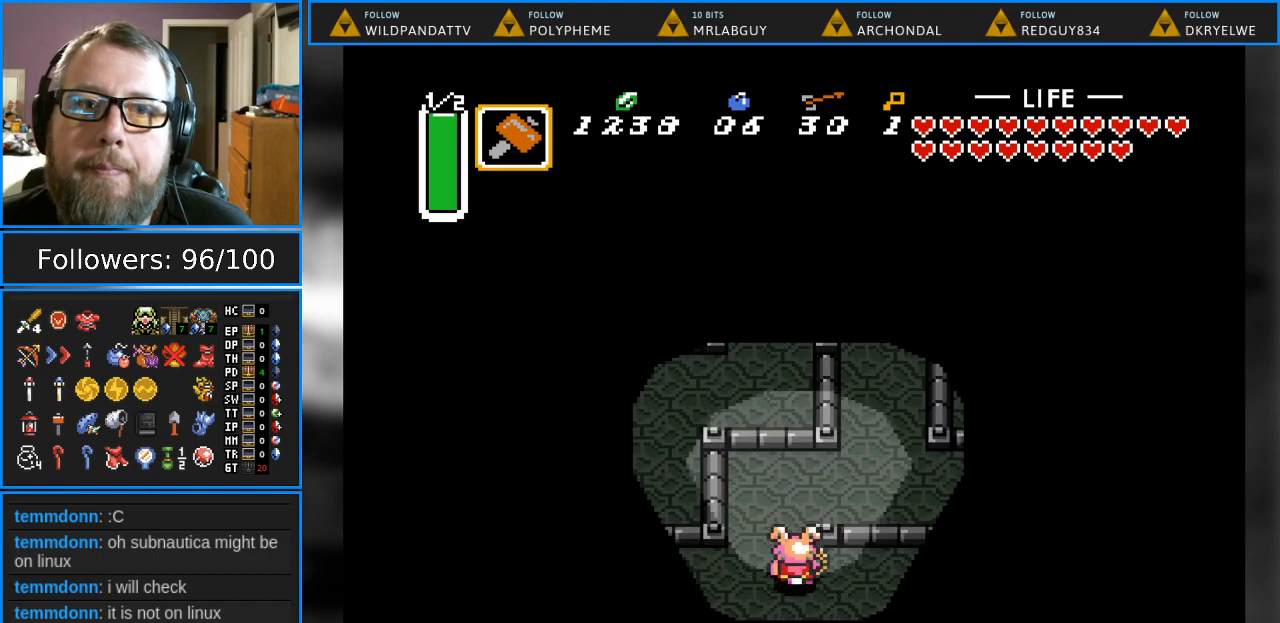
{"buttons": ["DPAD_RIGHT"], "events": [[100, "DPAD_LEFT", "up"], [383, "DPAD_RIGHT", "down"], [417, "DPAD_UP", "up"]]}
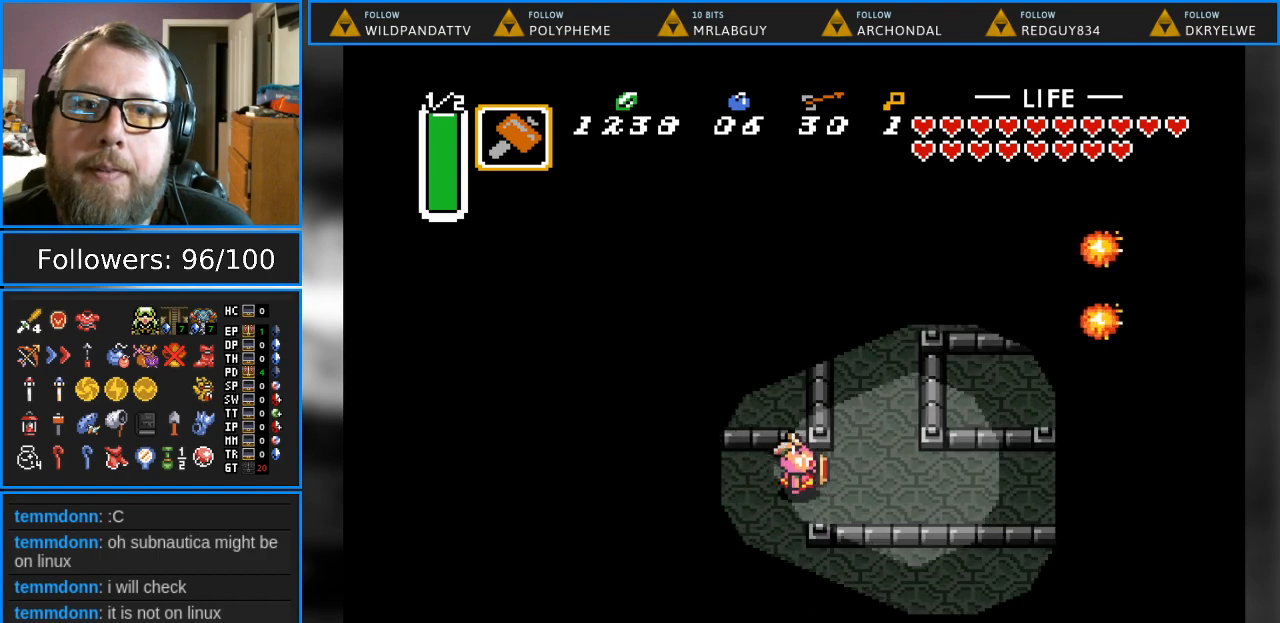
{"buttons": [], "events": [[283, "DPAD_RIGHT", "up"]]}
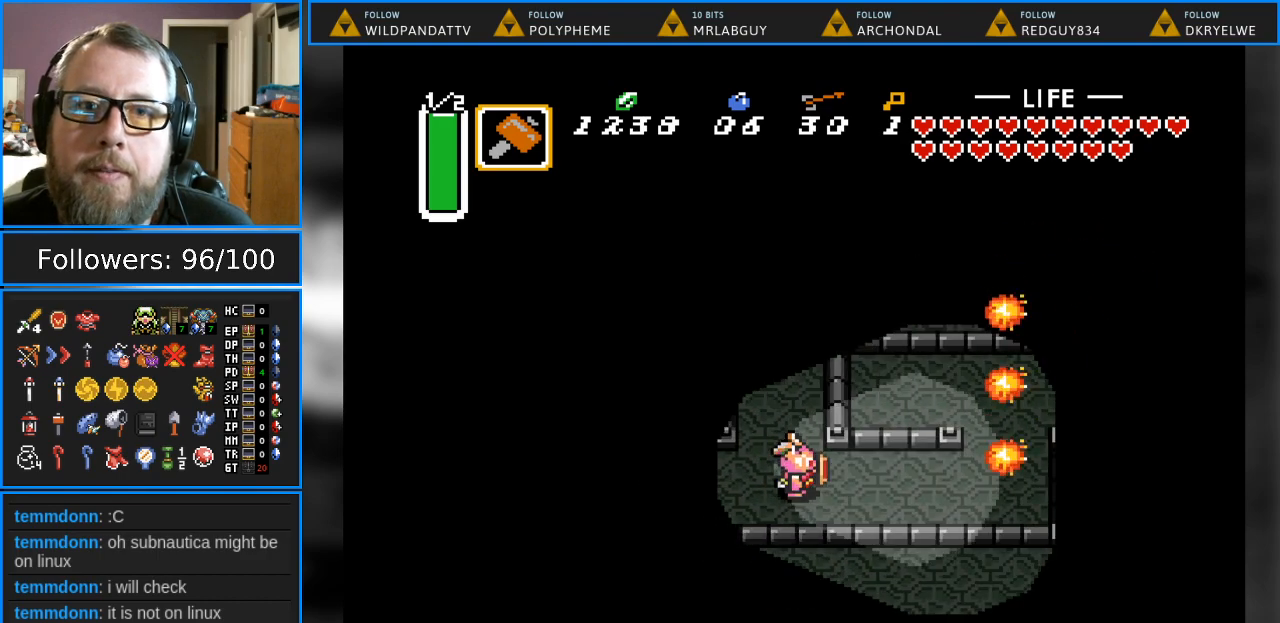
{"buttons": [], "events": []}